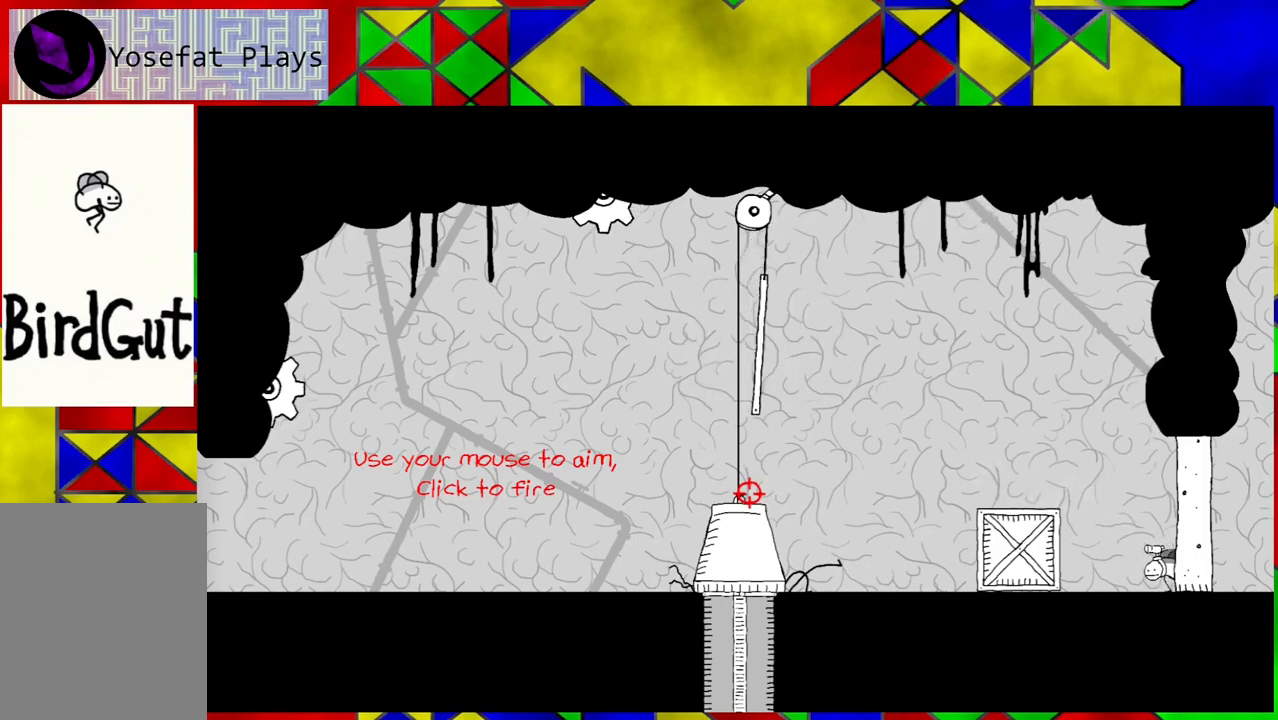
Gameplay with a controller (Nintendo layout); each line is a JSON object with the inputs held at the frame after it. "events" lists button and stick changes between this image and that frame as [ms after this image, input, new state], when the widget could be followed in between. Not read: L3 R3.
{"buttons": ["DPAD_LEFT"], "left_stick": "center", "right_stick": "center", "events": []}
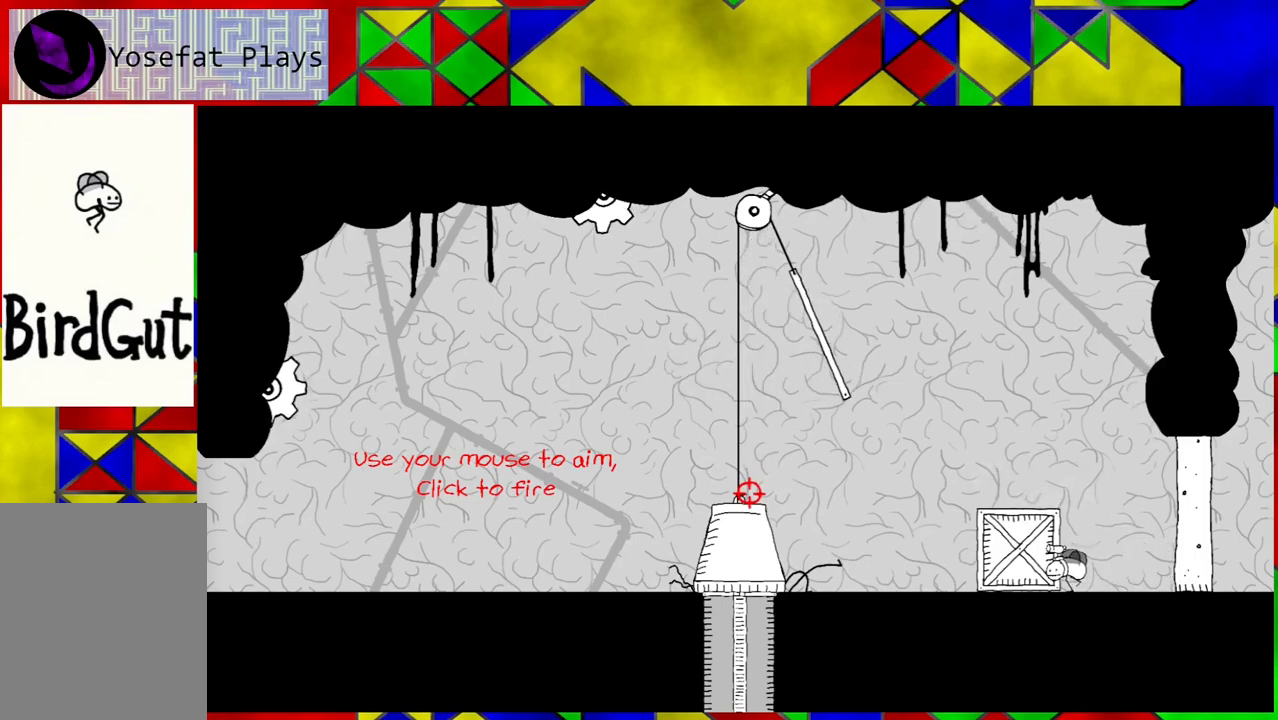
{"buttons": [], "left_stick": "center", "right_stick": "center", "events": [[250, "DPAD_LEFT", "up"]]}
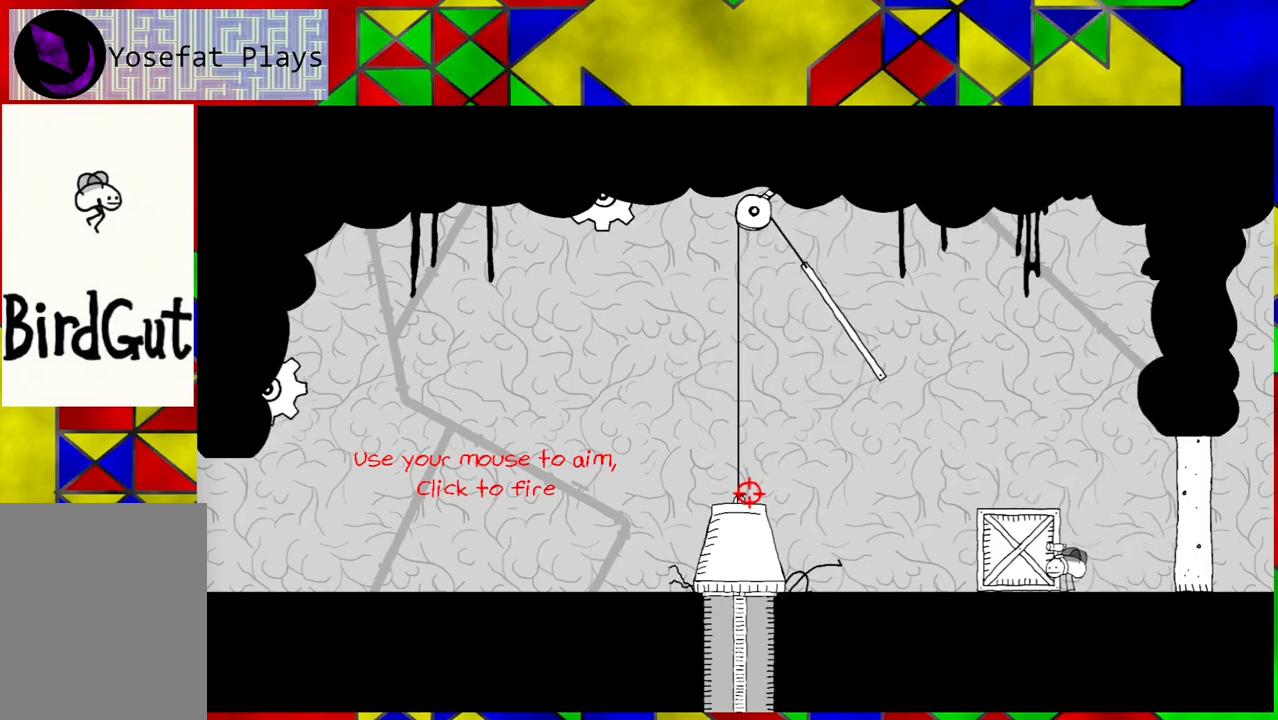
{"buttons": [], "left_stick": "center", "right_stick": "center", "events": []}
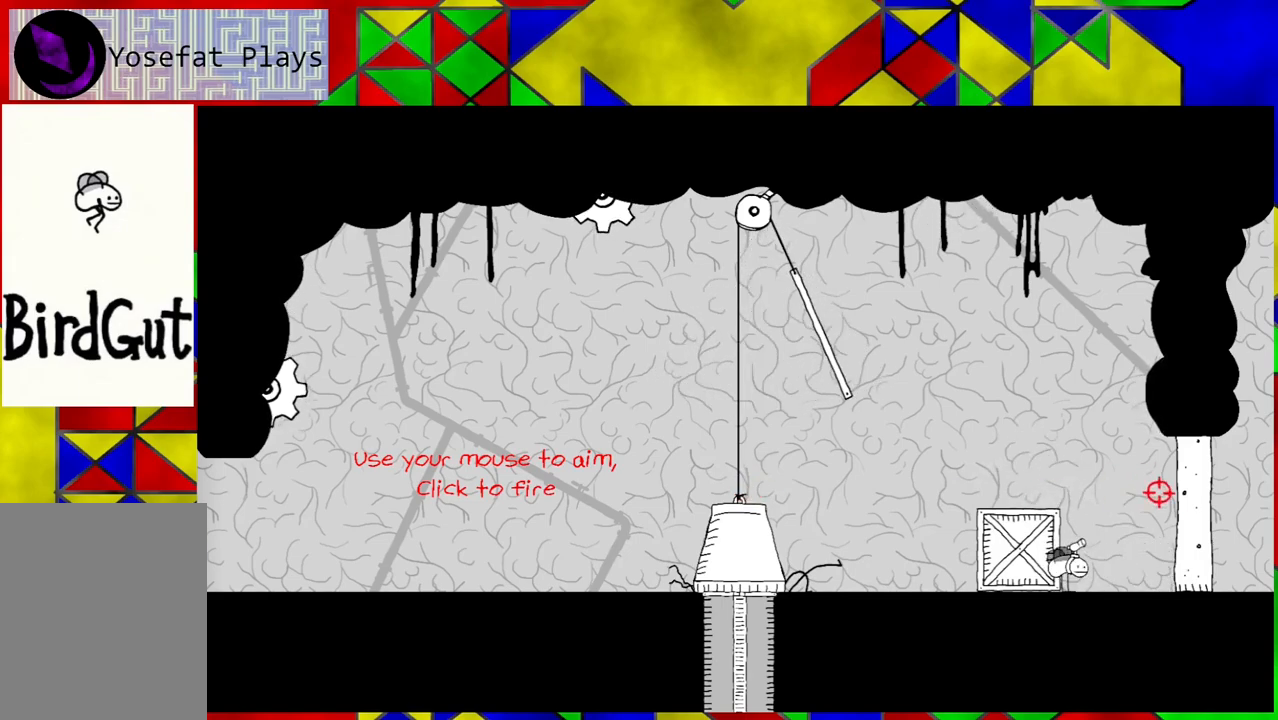
{"buttons": ["DPAD_LEFT"], "left_stick": "center", "right_stick": "center", "events": [[283, "DPAD_LEFT", "down"]]}
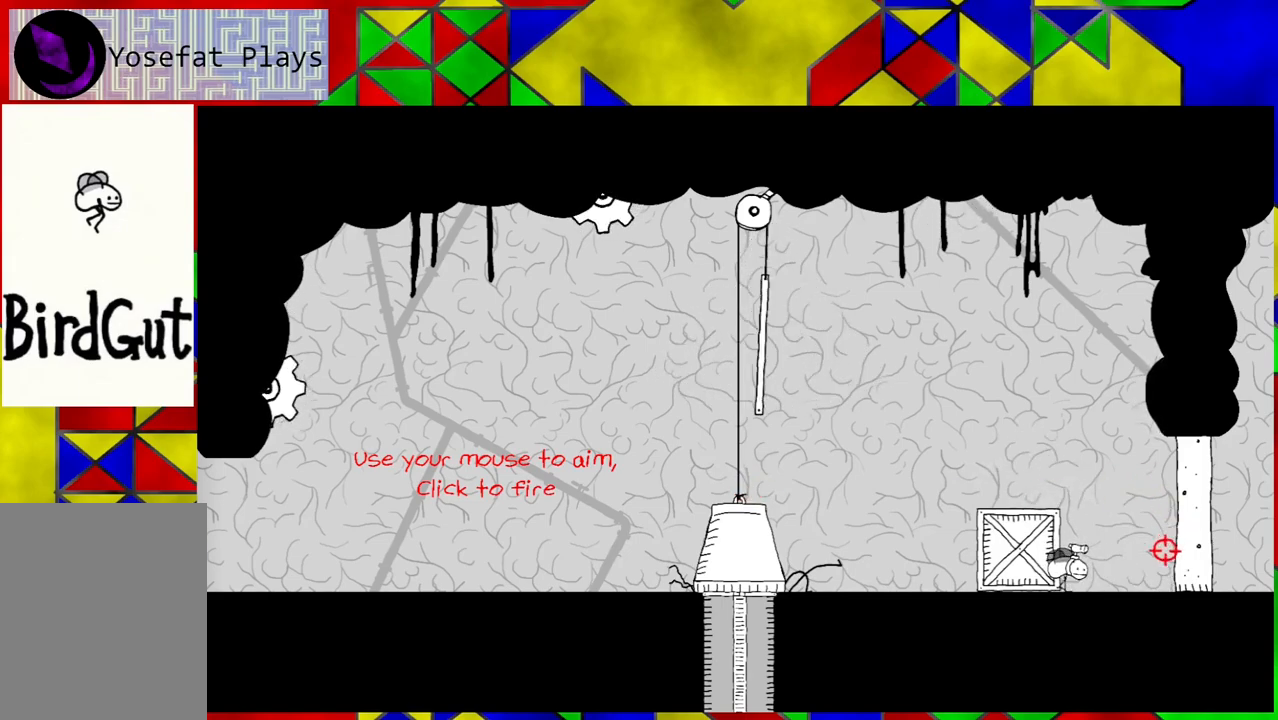
{"buttons": [], "left_stick": "center", "right_stick": "center", "events": [[117, "DPAD_LEFT", "up"]]}
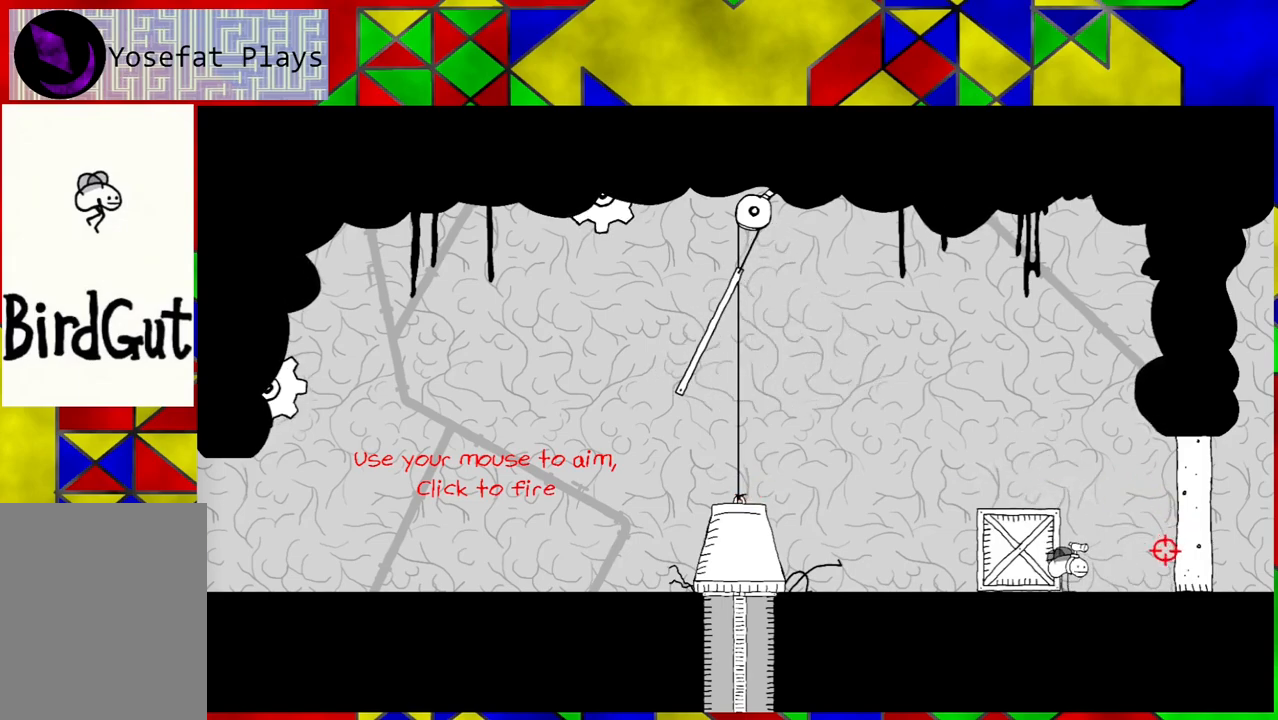
{"buttons": ["Y"], "left_stick": "center", "right_stick": "center", "events": [[133, "Y", "down"], [217, "Y", "up"], [283, "Y", "down"]]}
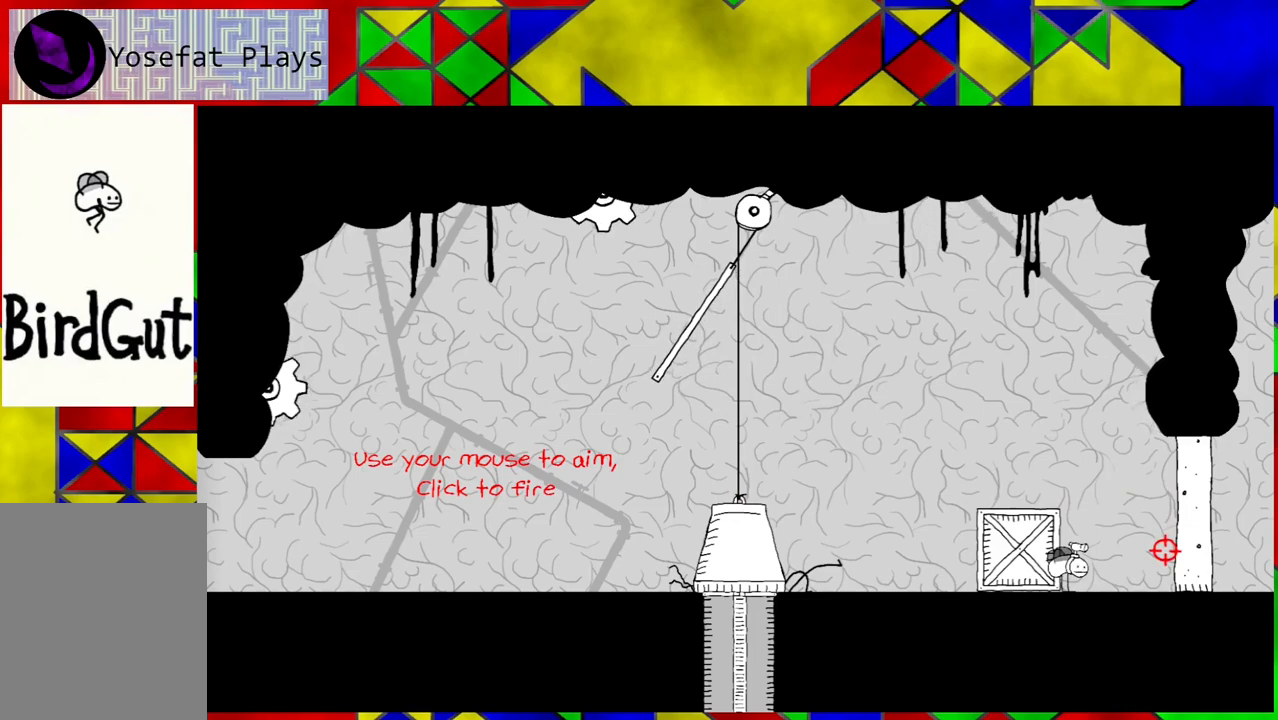
{"buttons": [], "left_stick": "center", "right_stick": "center", "events": [[50, "Y", "up"]]}
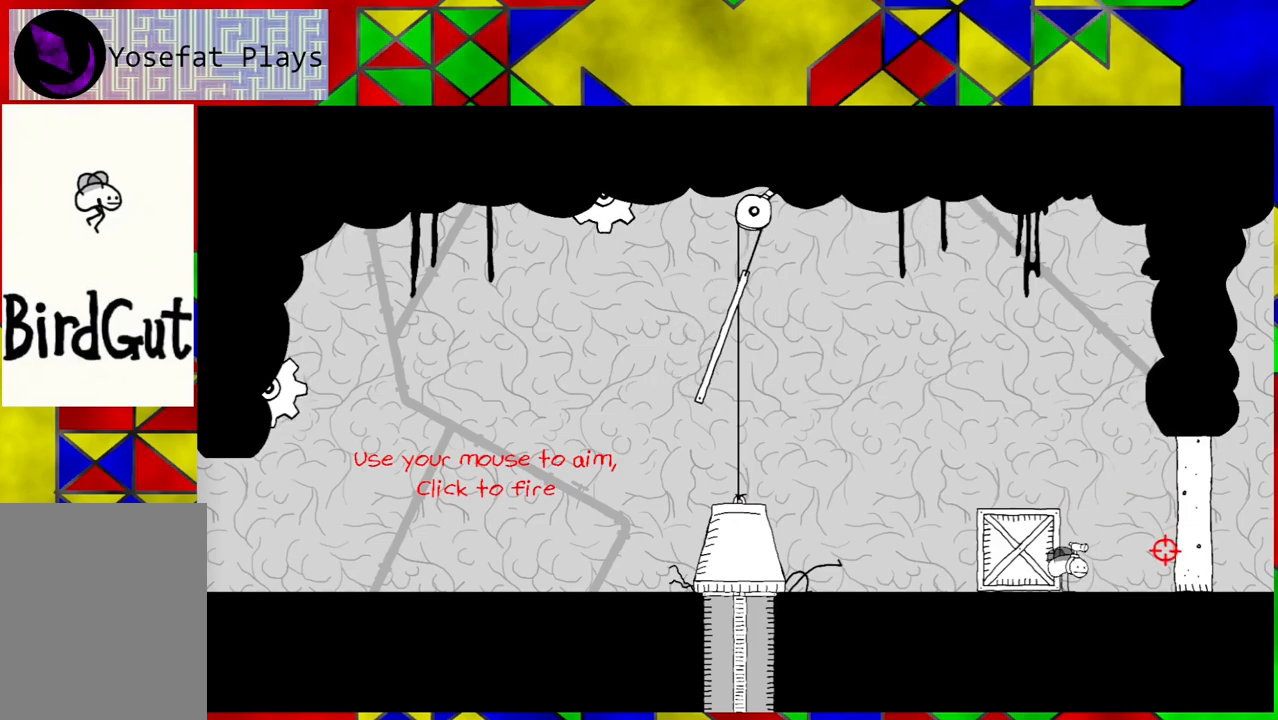
{"buttons": [], "left_stick": "center", "right_stick": "center", "events": []}
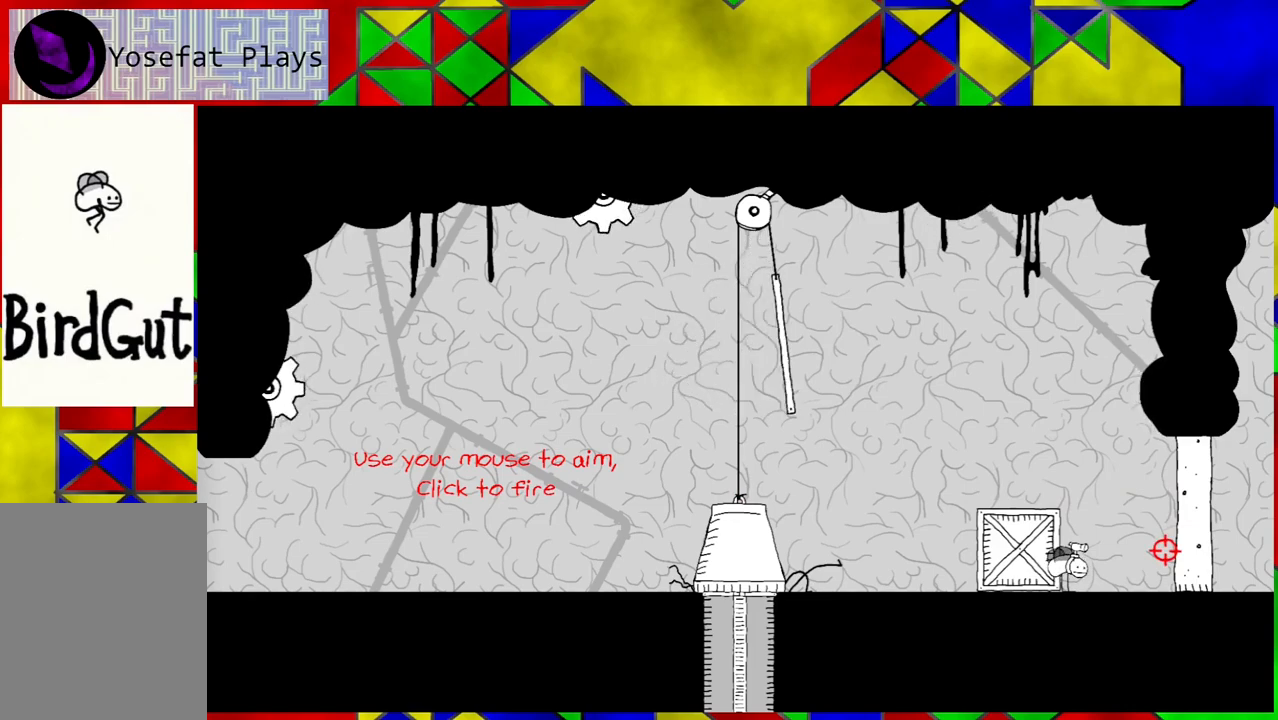
{"buttons": [], "left_stick": "center", "right_stick": "center", "events": []}
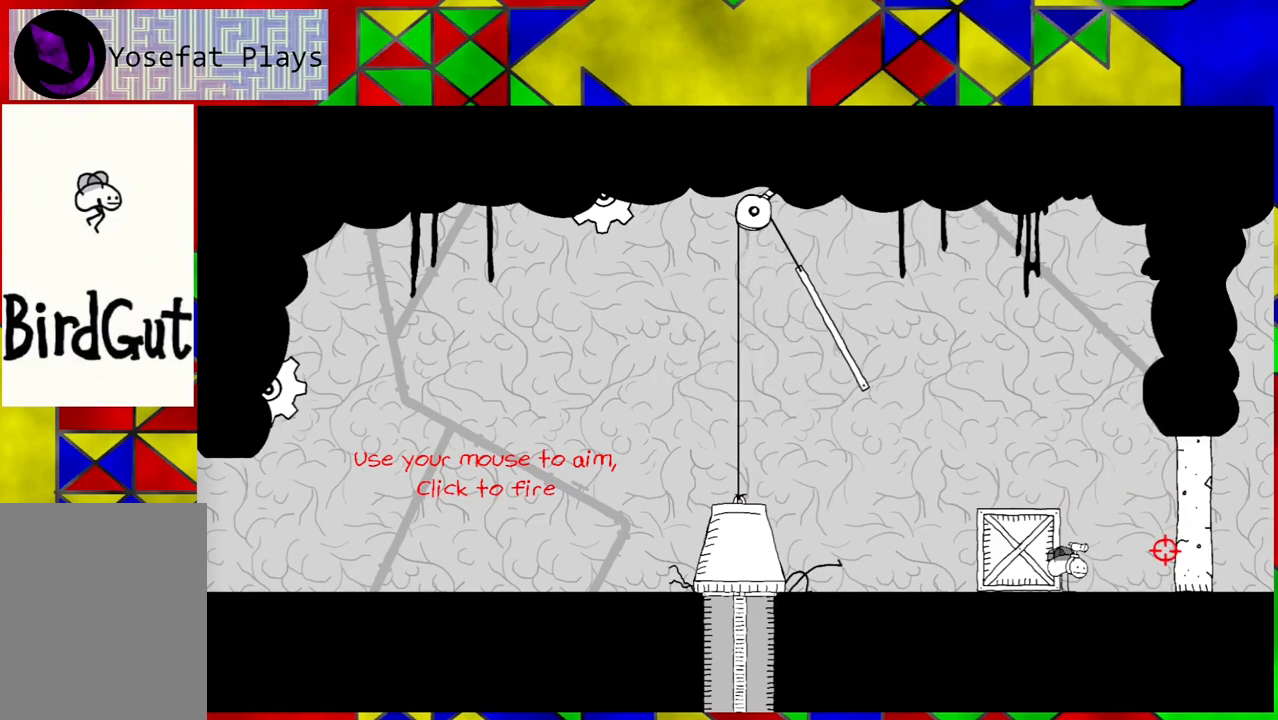
{"buttons": [], "left_stick": "center", "right_stick": "center", "events": []}
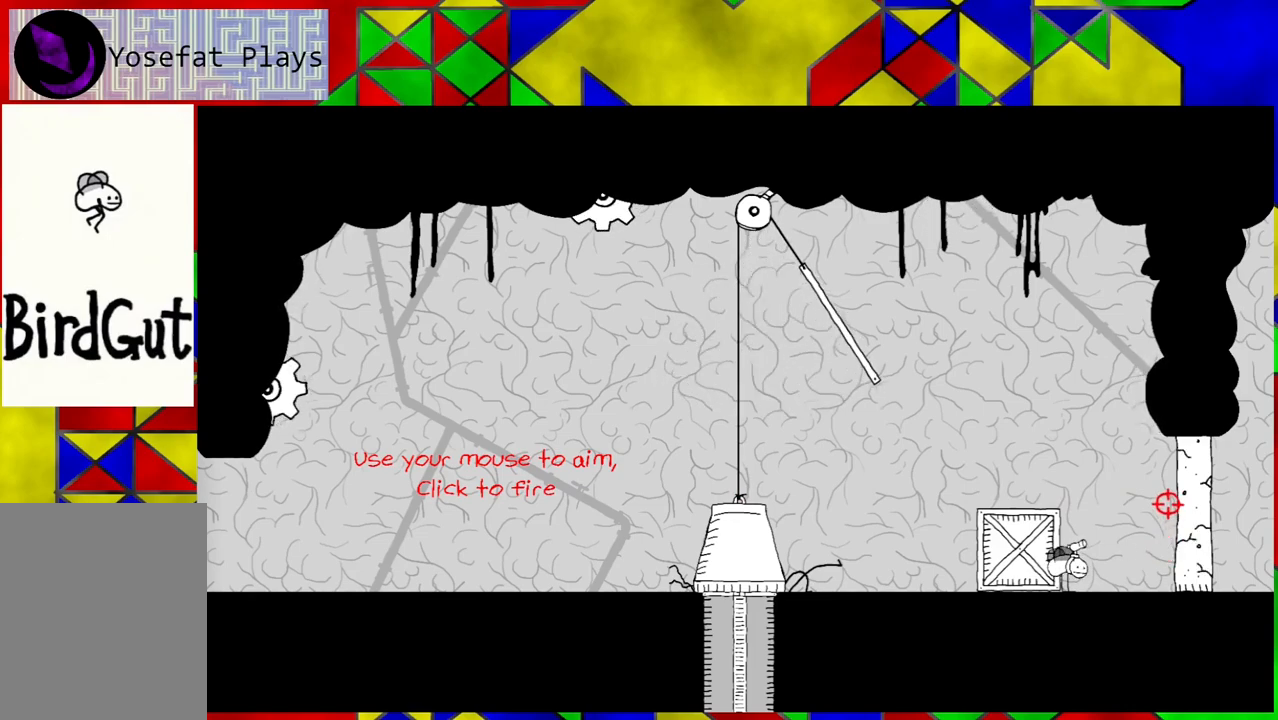
{"buttons": [], "left_stick": "center", "right_stick": "center", "events": []}
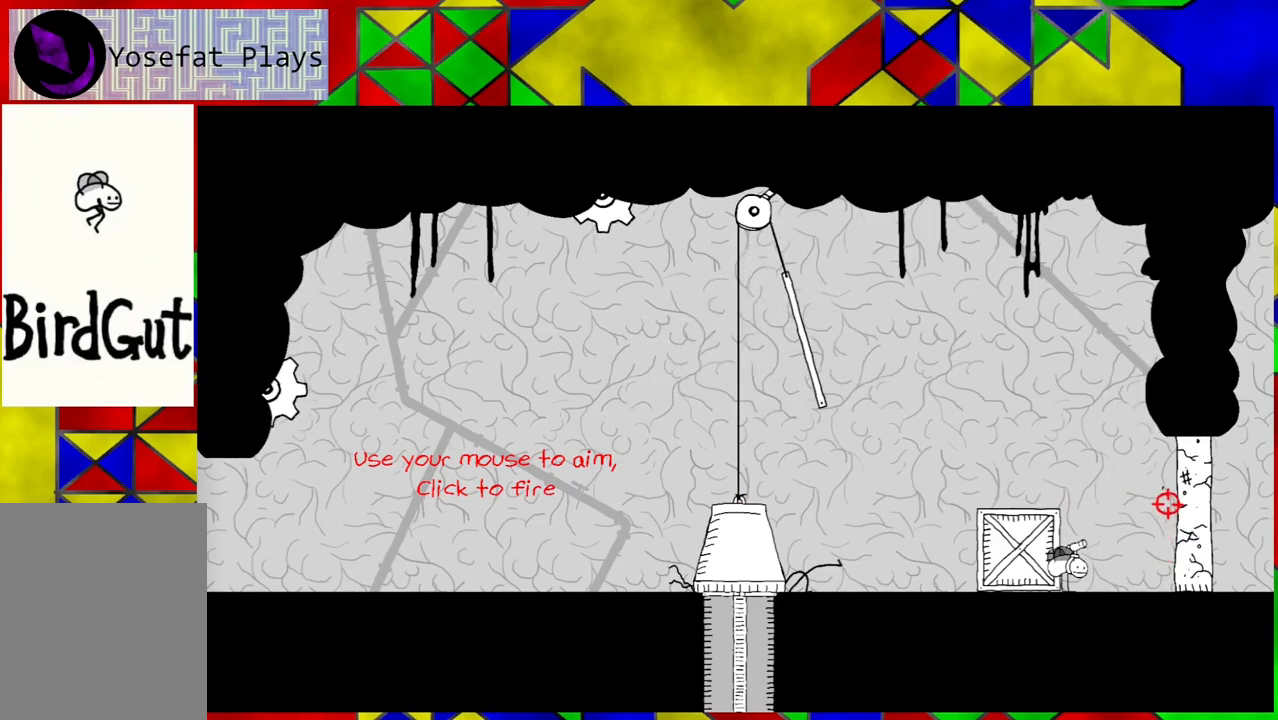
{"buttons": [], "left_stick": "center", "right_stick": "center", "events": []}
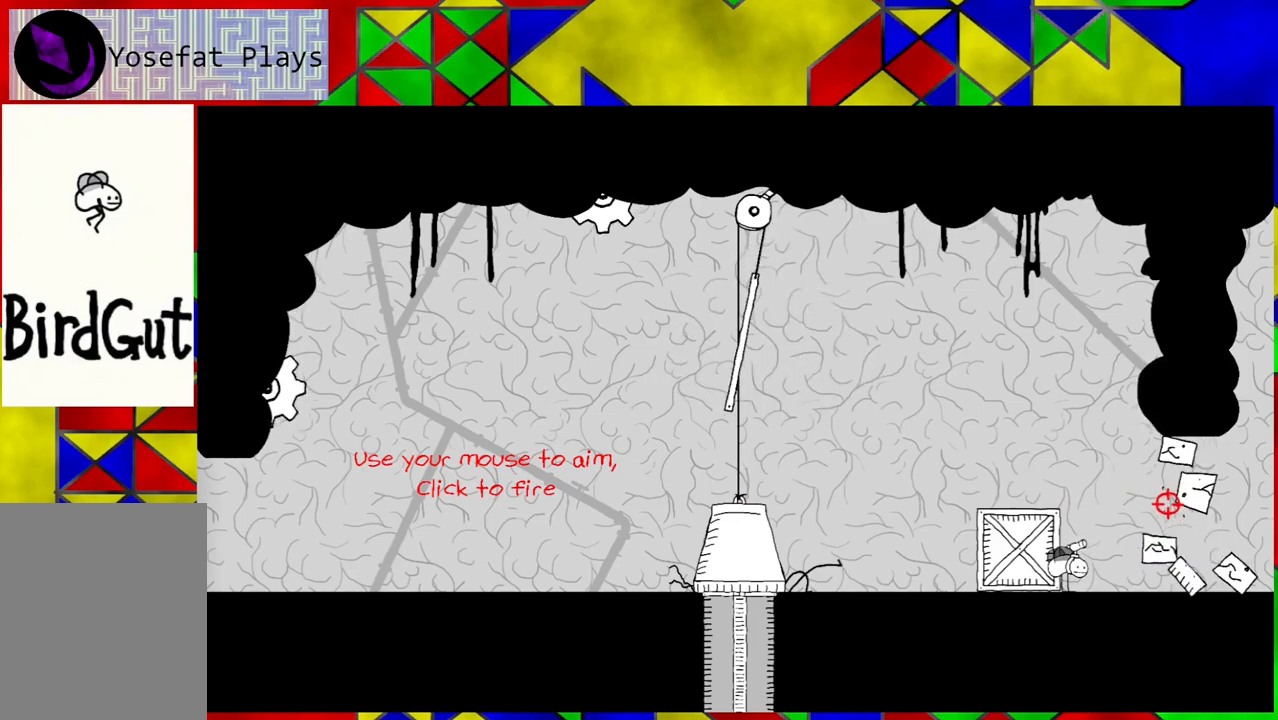
{"buttons": [], "left_stick": "center", "right_stick": "center", "events": []}
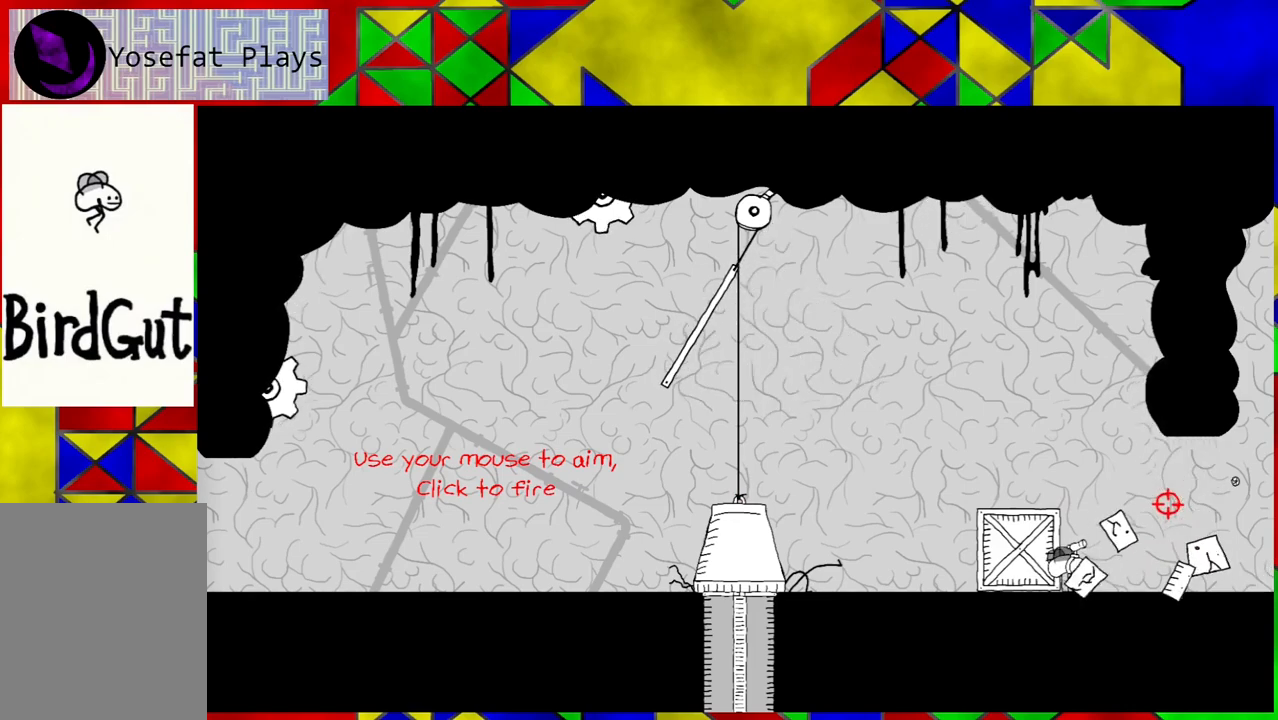
{"buttons": [], "left_stick": "center", "right_stick": "center", "events": []}
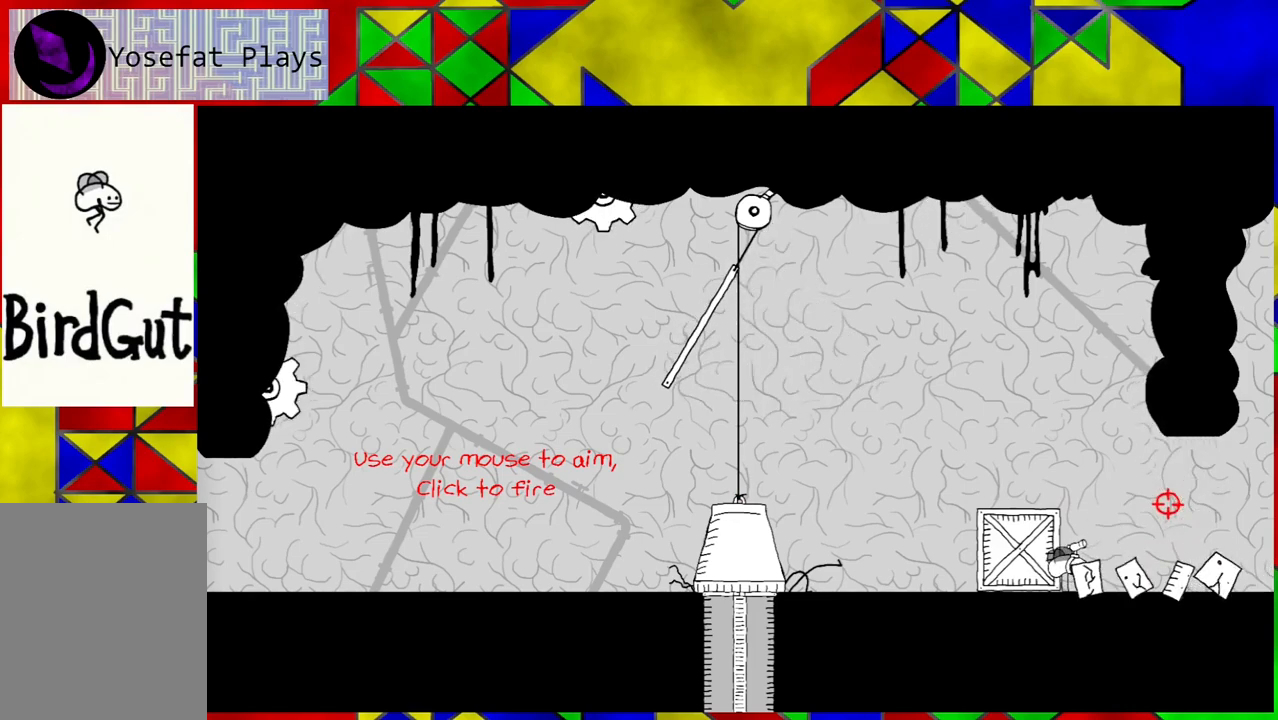
{"buttons": ["DPAD_RIGHT"], "left_stick": "center", "right_stick": "center", "events": [[50, "DPAD_RIGHT", "down"]]}
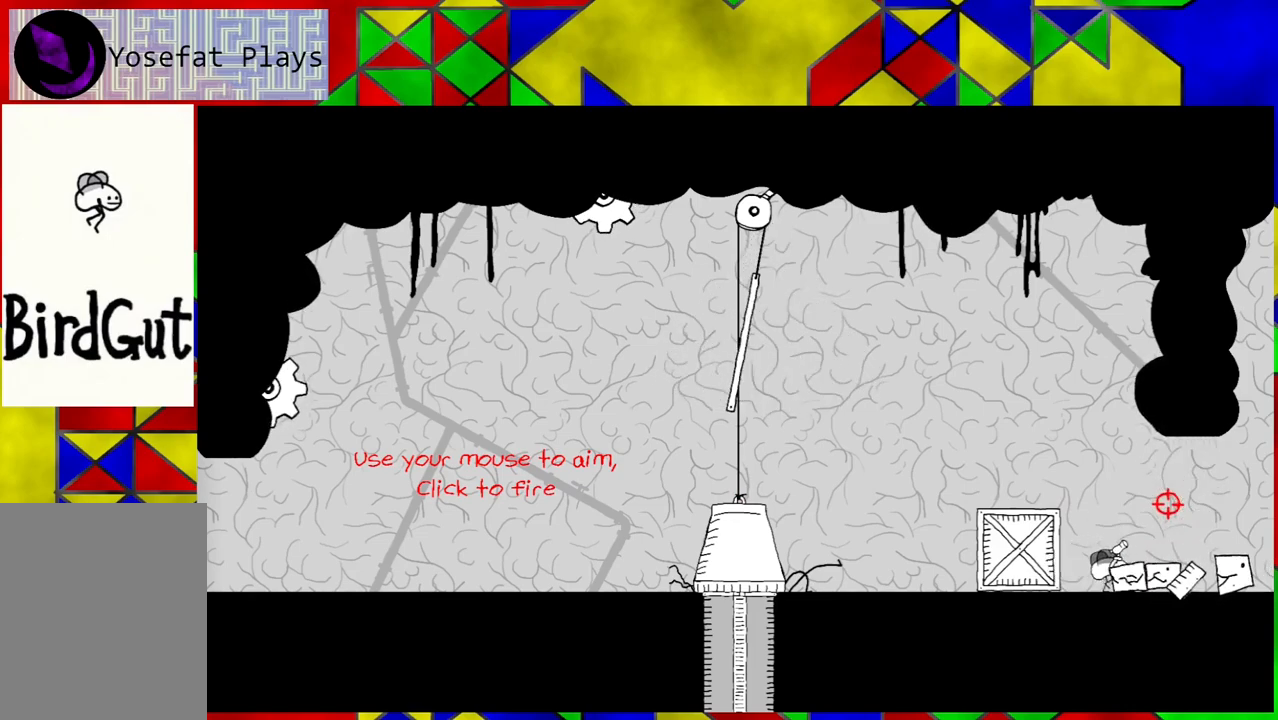
{"buttons": ["DPAD_RIGHT"], "left_stick": "center", "right_stick": "center", "events": []}
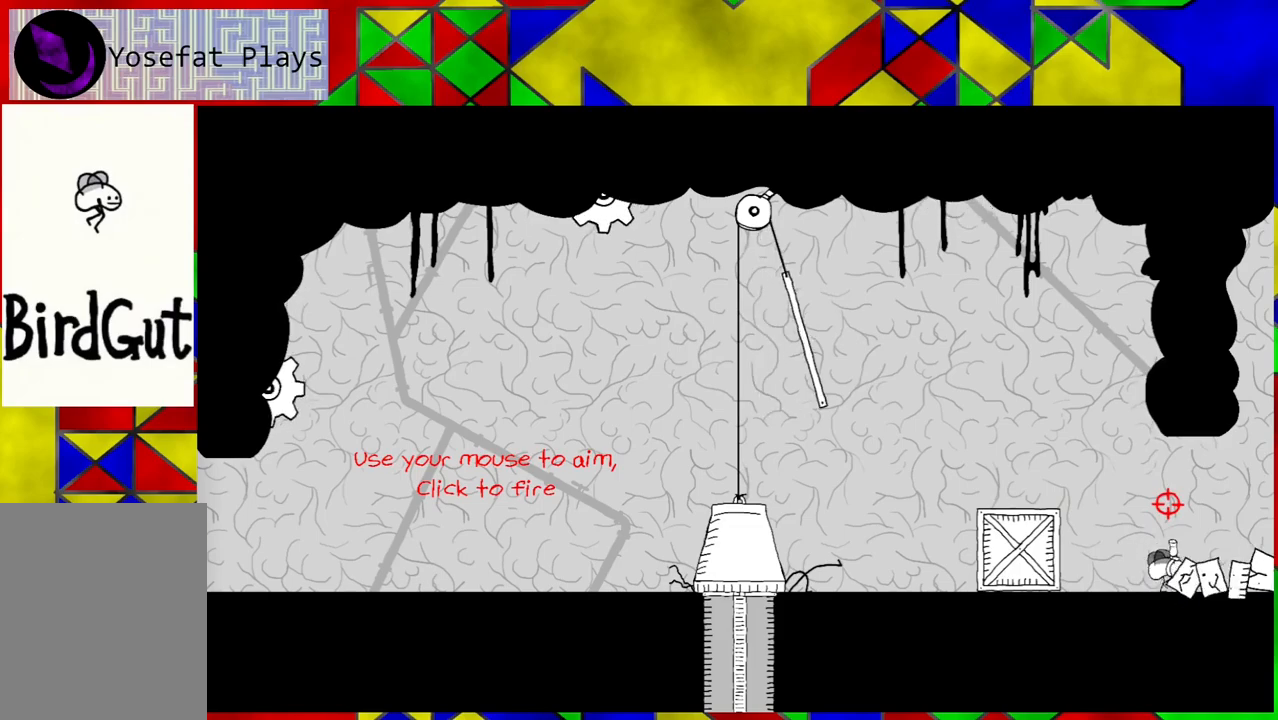
{"buttons": ["B", "DPAD_RIGHT"], "left_stick": "center", "right_stick": "center", "events": [[217, "B", "down"]]}
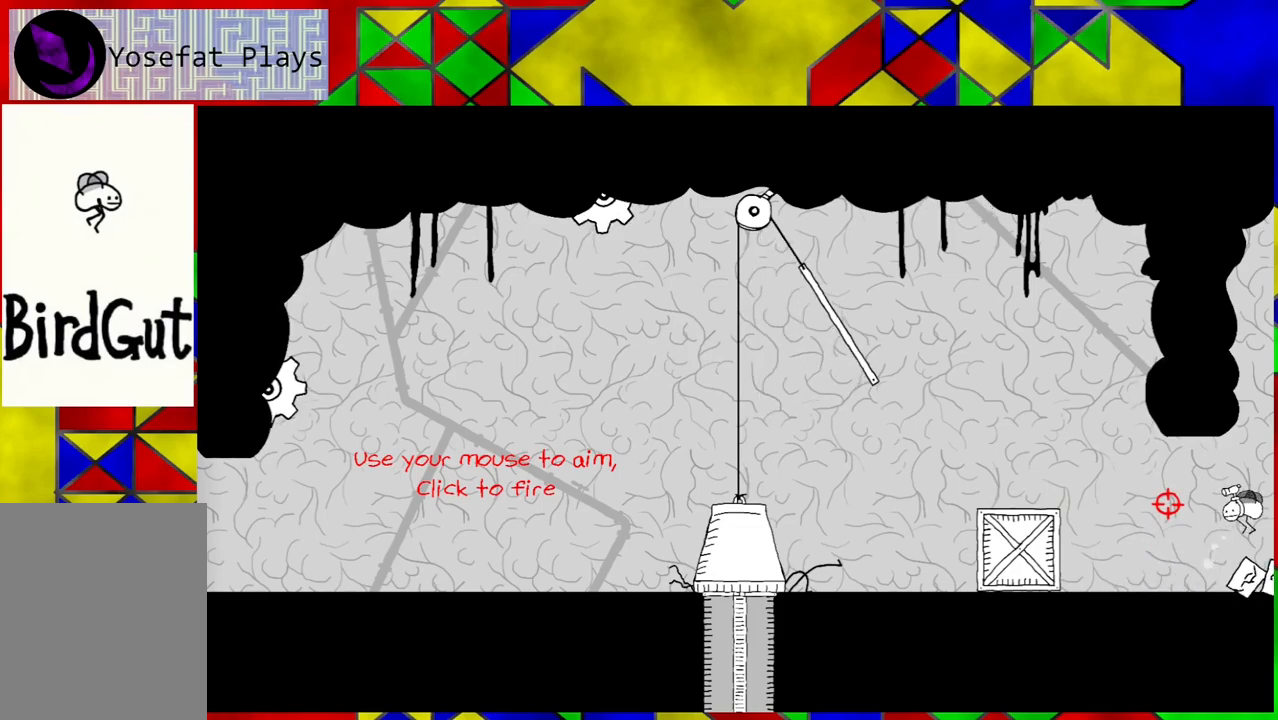
{"buttons": ["DPAD_RIGHT"], "left_stick": "center", "right_stick": "center", "events": [[183, "B", "up"]]}
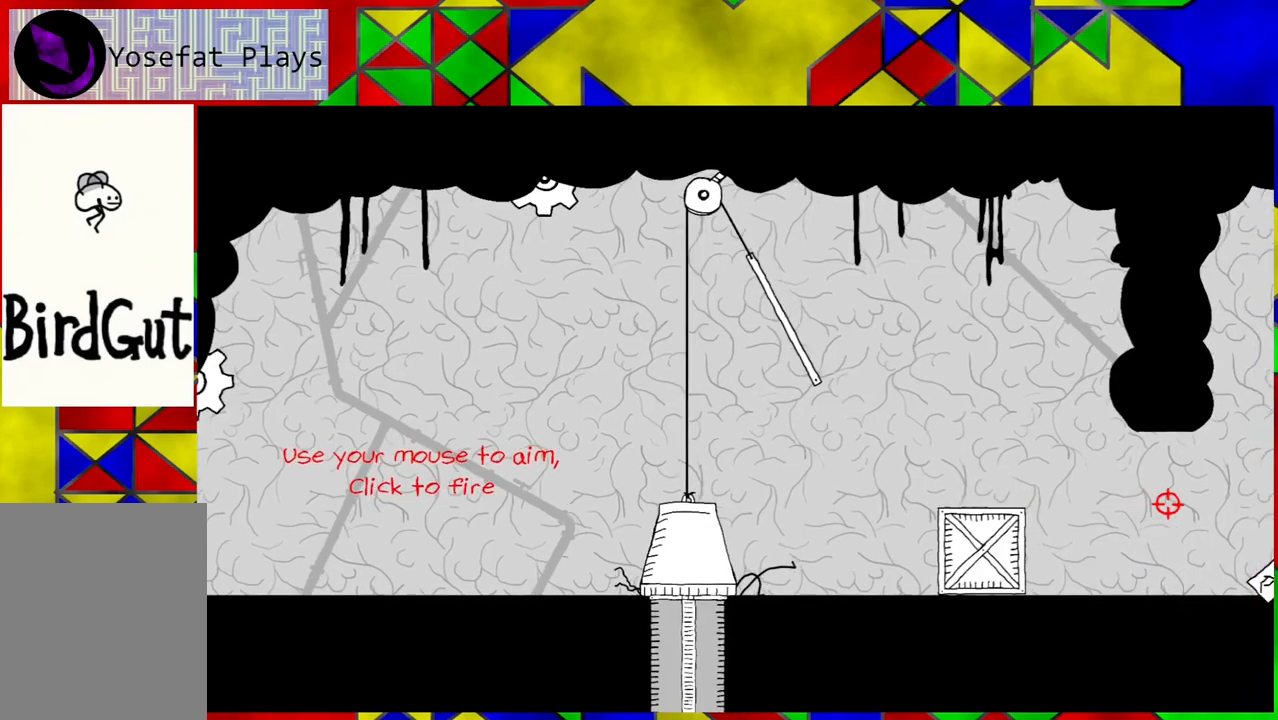
{"buttons": [], "left_stick": "center", "right_stick": "center", "events": [[233, "DPAD_RIGHT", "up"]]}
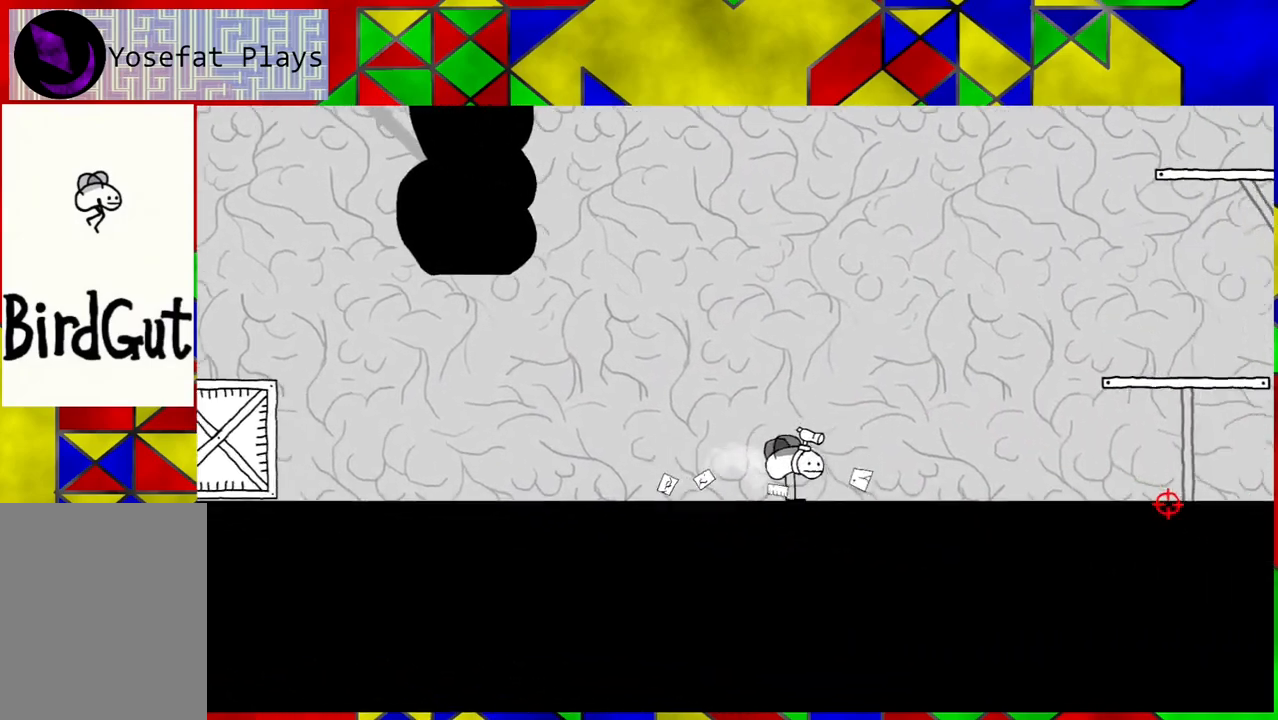
{"buttons": ["DPAD_RIGHT"], "left_stick": "center", "right_stick": "center", "events": [[400, "DPAD_RIGHT", "down"]]}
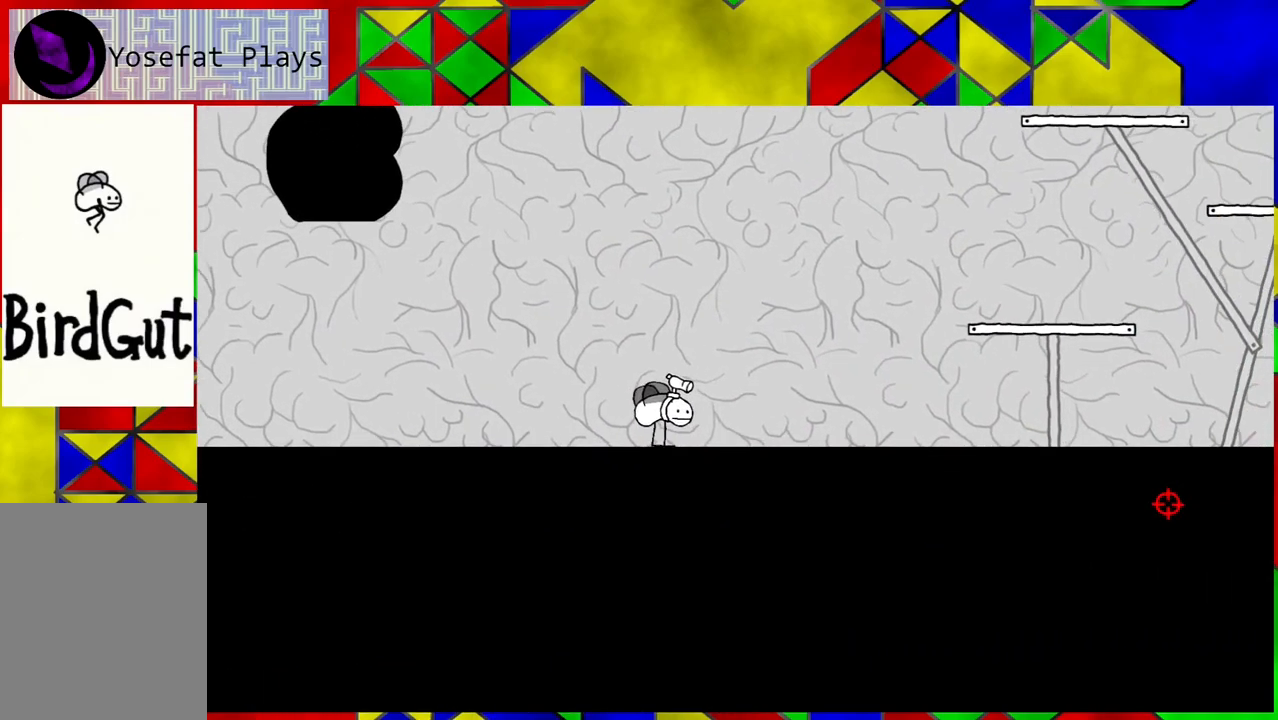
{"buttons": ["DPAD_RIGHT"], "left_stick": "center", "right_stick": "center", "events": []}